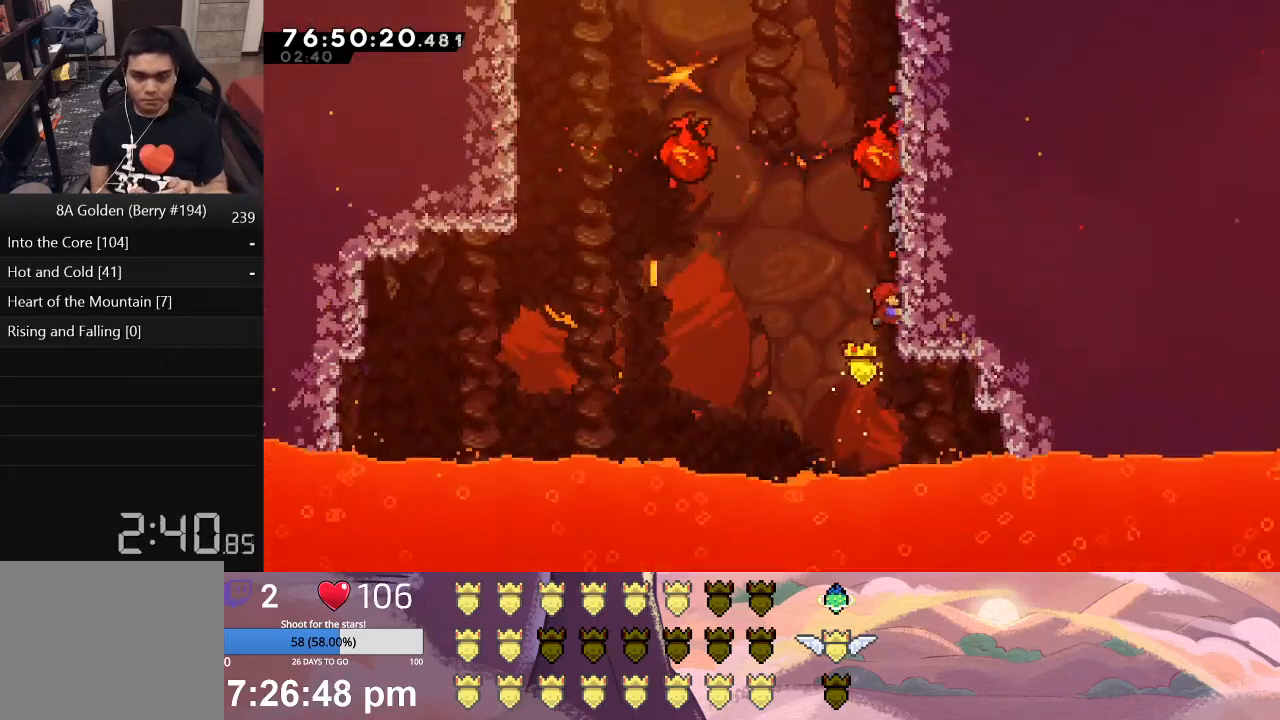
Gameplay with a controller (Xbox layout); each line is a JSON object with the inputs held at the frame after it. "events" lists button and stick changes between this image and that frame as [ms after this image, input, new state], when the widget could be followed in between. Not read: right_stick.
{"buttons": ["L1", "DPAD_UP"], "left_stick": "center", "events": []}
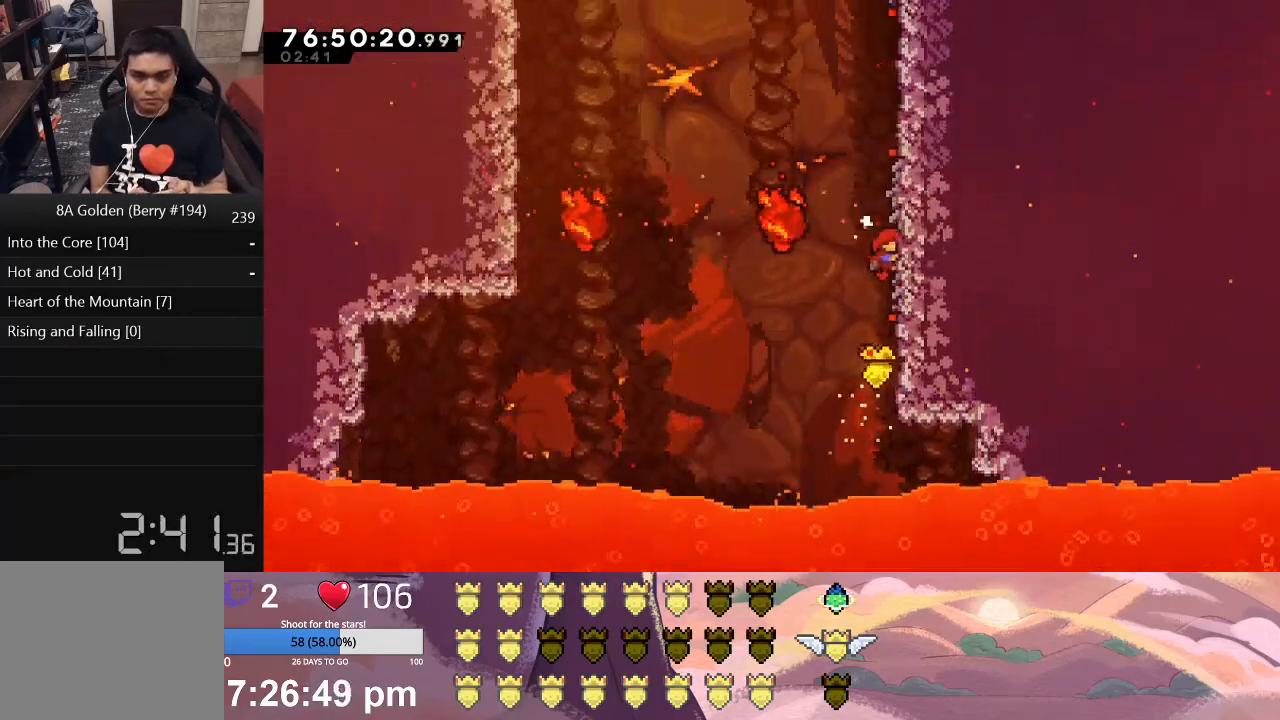
{"buttons": ["L1"], "left_stick": "center", "events": [[333, "DPAD_UP", "up"]]}
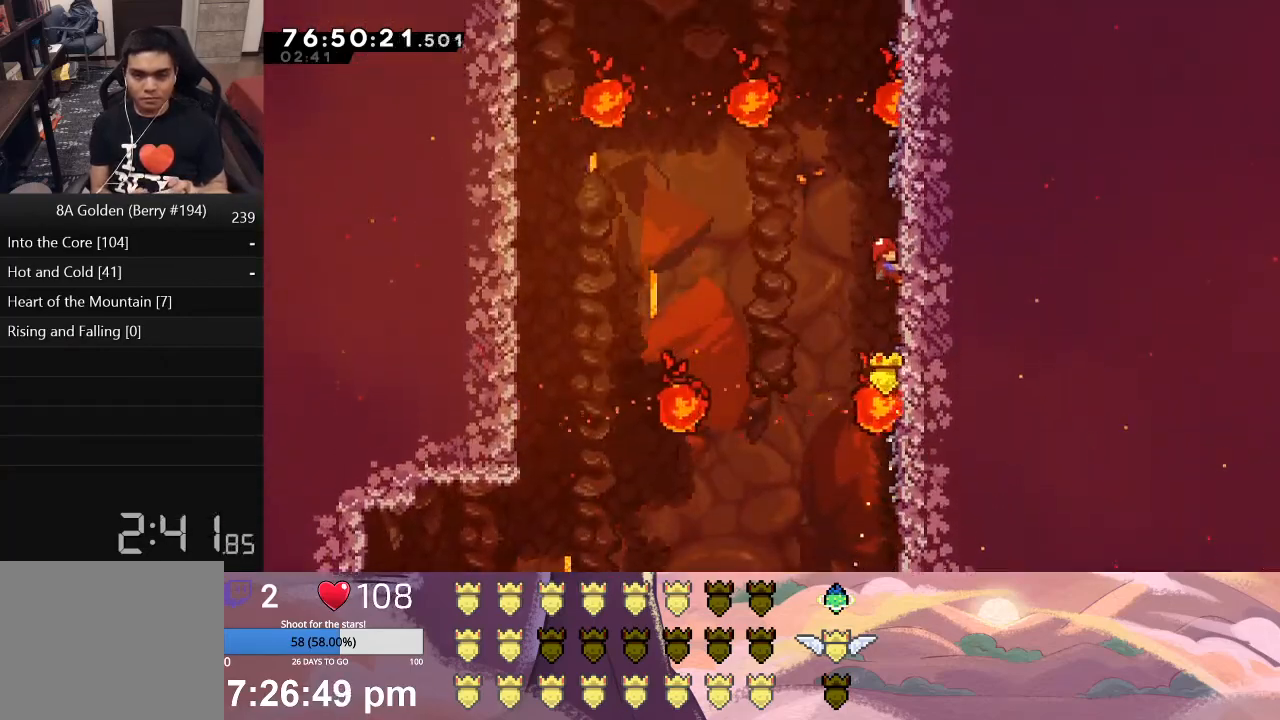
{"buttons": ["L1"], "left_stick": "center", "events": []}
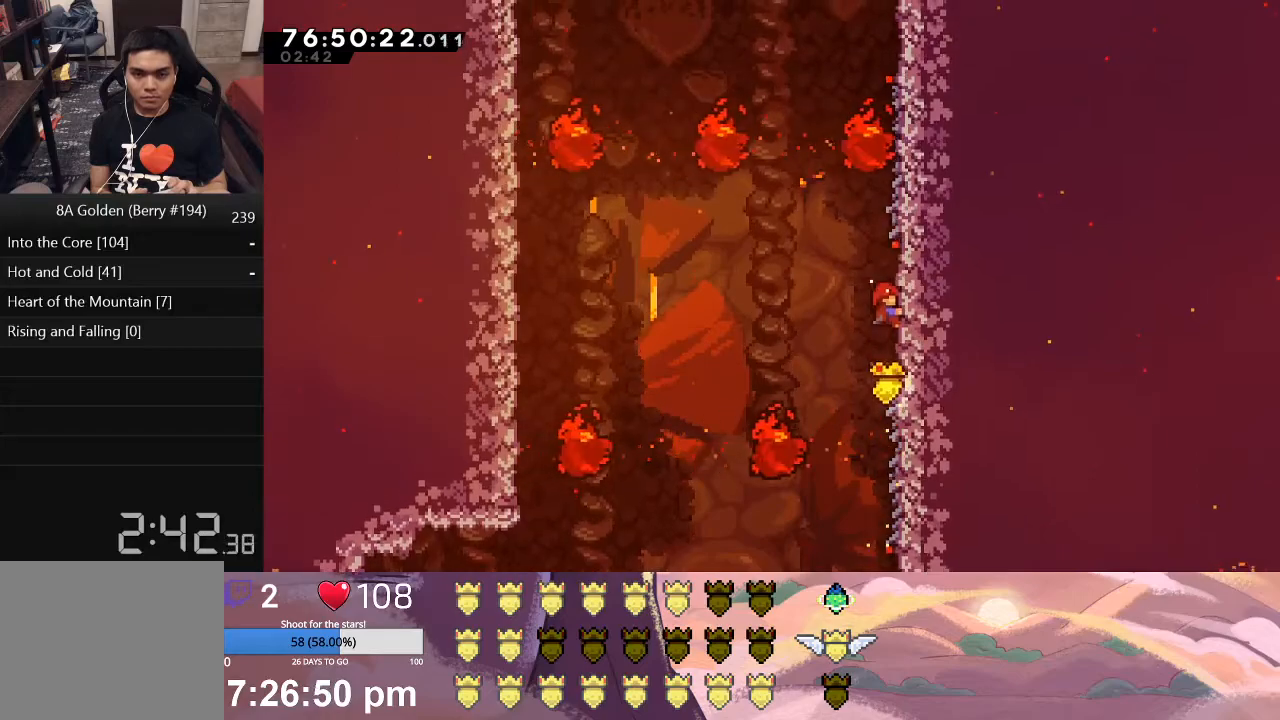
{"buttons": ["L1", "DPAD_UP"], "left_stick": "center", "events": [[433, "DPAD_UP", "down"]]}
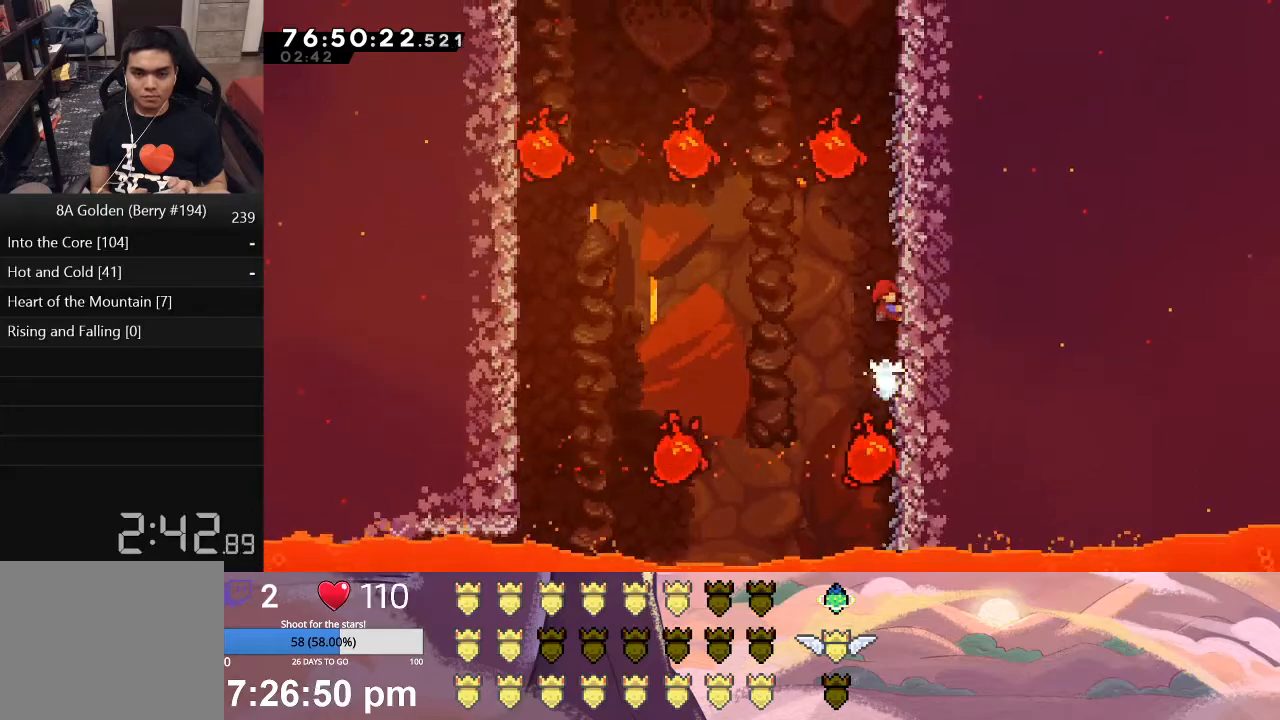
{"buttons": ["L1", "DPAD_UP"], "left_stick": "center", "events": []}
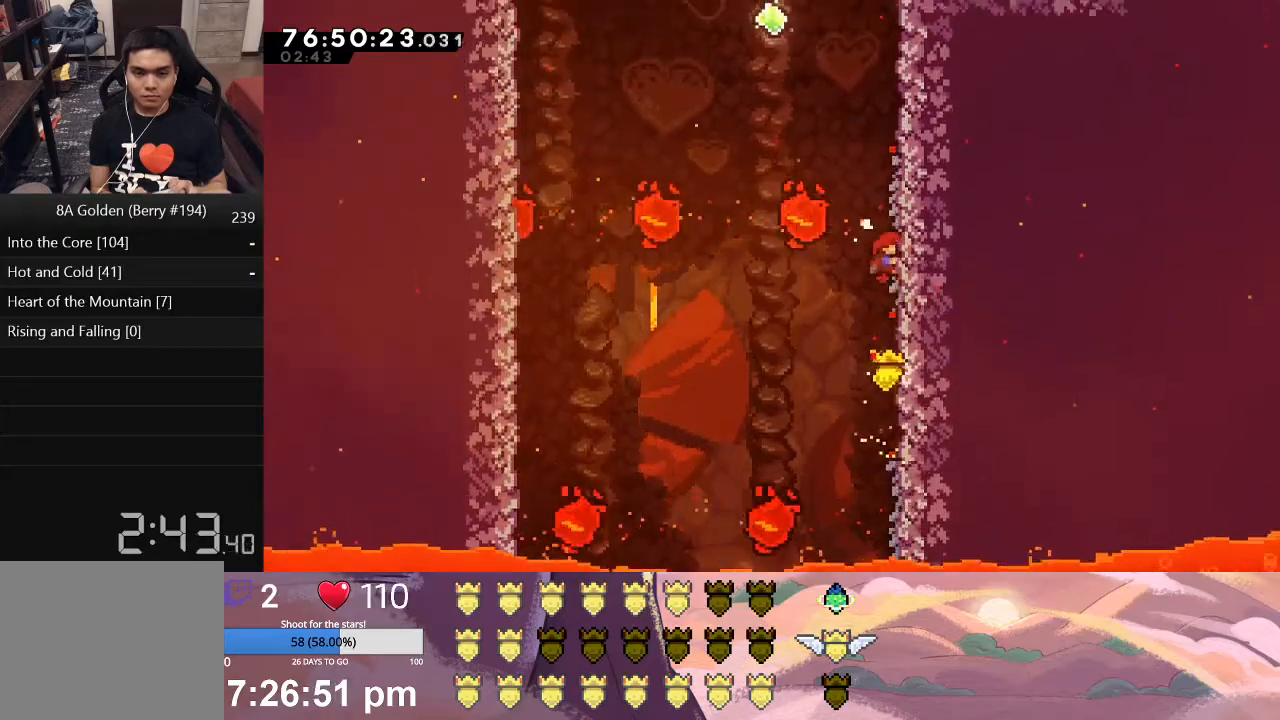
{"buttons": ["X", "L1", "DPAD_UP", "DPAD_LEFT"], "left_stick": "center", "events": [[150, "DPAD_LEFT", "down"], [150, "X", "down"]]}
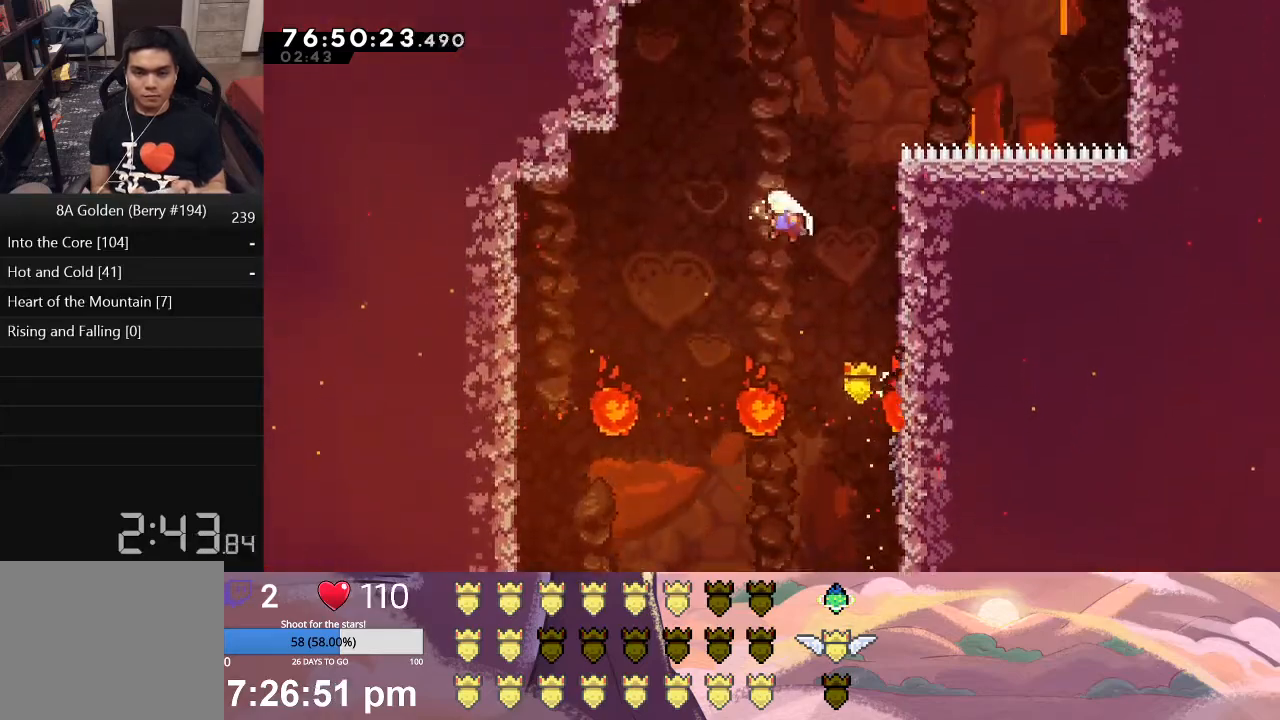
{"buttons": ["A", "L1", "DPAD_UP", "DPAD_LEFT"], "left_stick": "center", "events": [[67, "X", "up"], [133, "A", "down"]]}
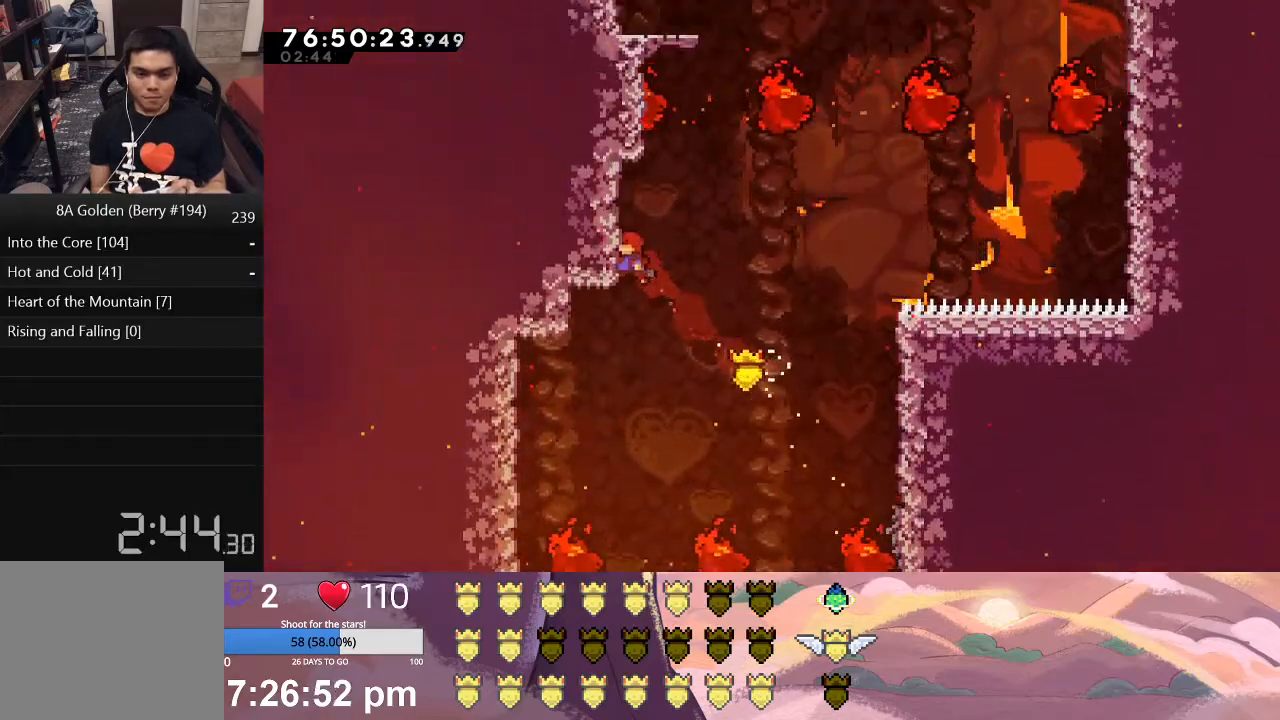
{"buttons": ["L1"], "left_stick": "center", "events": [[83, "A", "up"], [83, "DPAD_LEFT", "up"], [100, "DPAD_UP", "up"], [300, "DPAD_UP", "down"], [400, "DPAD_UP", "up"]]}
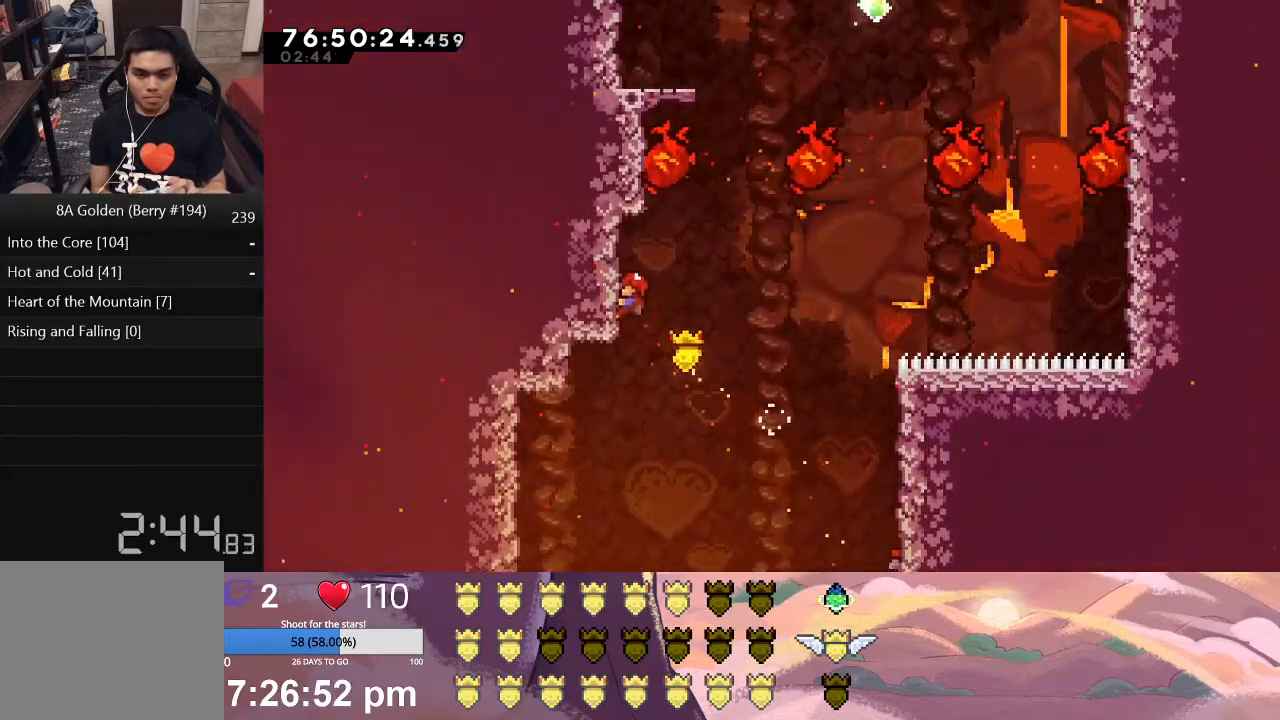
{"buttons": ["X", "L1", "DPAD_RIGHT"], "left_stick": "center", "events": [[450, "DPAD_RIGHT", "down"], [450, "X", "down"]]}
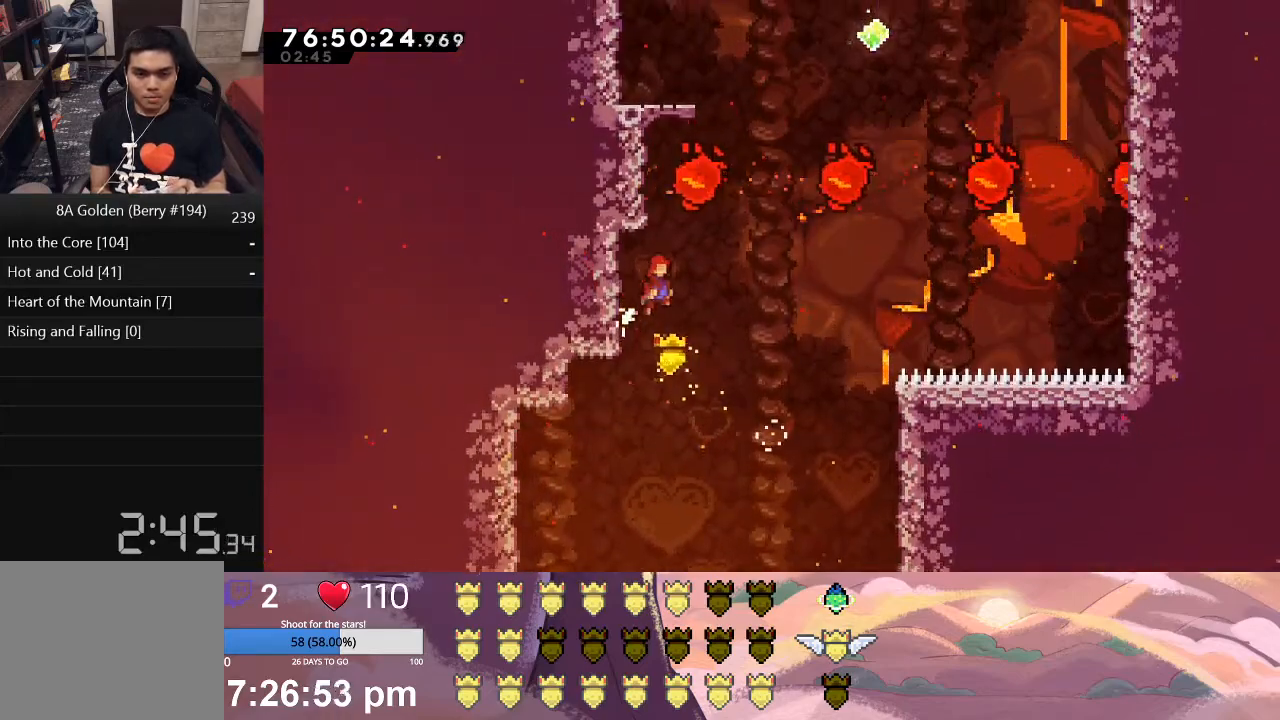
{"buttons": ["L1", "DPAD_UP", "DPAD_LEFT"], "left_stick": "center", "events": [[117, "DPAD_RIGHT", "up"], [117, "X", "up"], [133, "L1", "up"], [167, "L1", "down"], [217, "A", "down"], [217, "DPAD_UP", "down"], [350, "DPAD_LEFT", "down"], [367, "A", "up"]]}
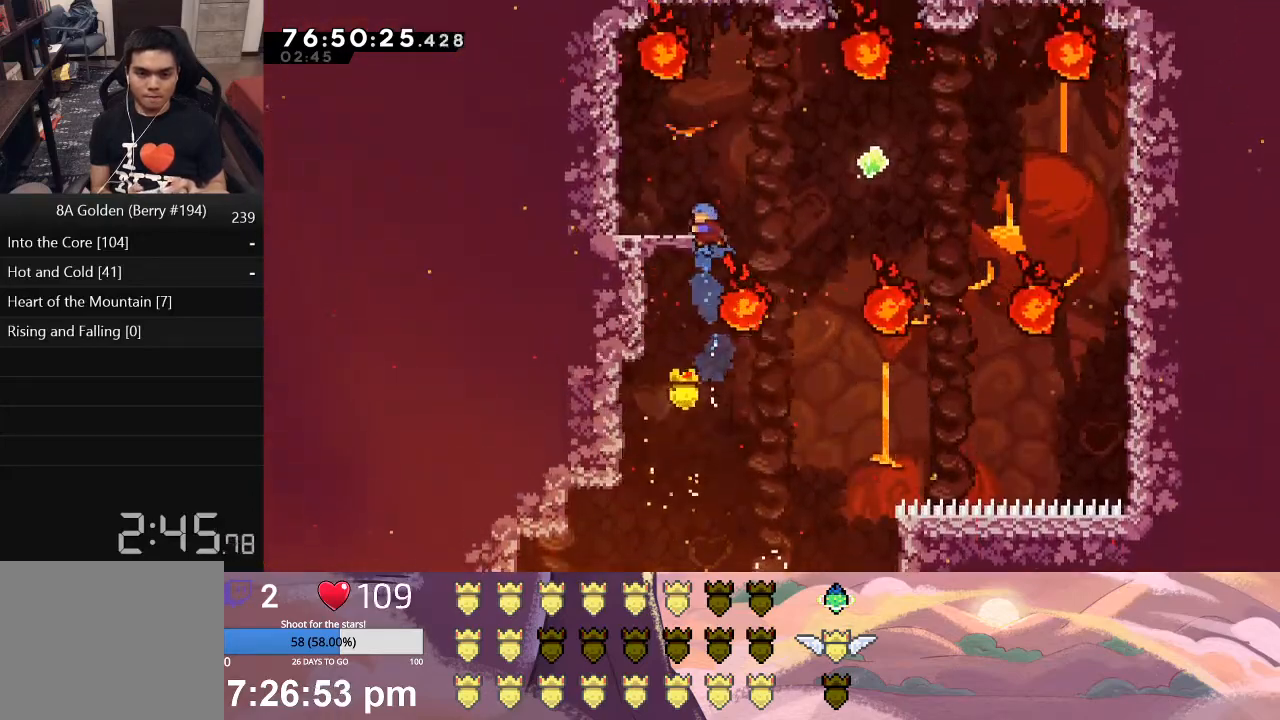
{"buttons": [], "left_stick": "center", "events": [[350, "DPAD_LEFT", "up"], [350, "DPAD_UP", "up"], [367, "L1", "up"]]}
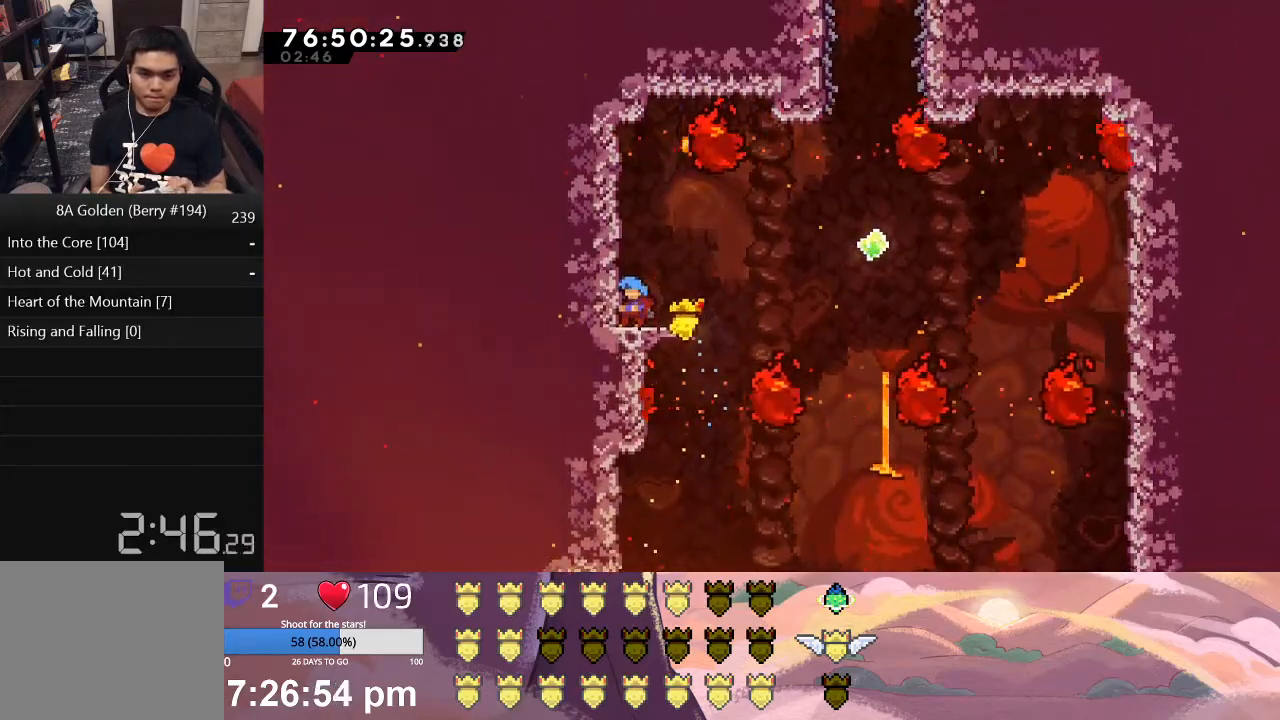
{"buttons": ["X", "L1", "DPAD_RIGHT"], "left_stick": "center", "events": [[133, "DPAD_RIGHT", "down"], [333, "L1", "down"], [433, "X", "down"]]}
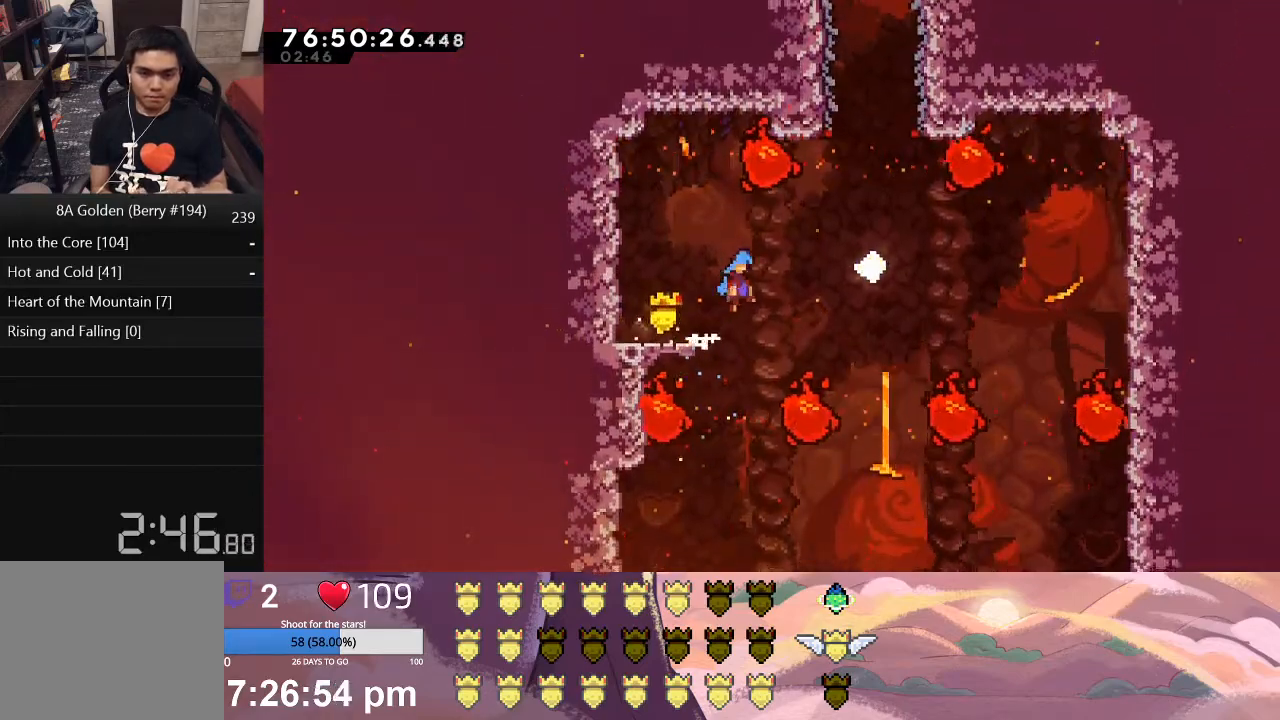
{"buttons": ["L1"], "left_stick": "center", "events": [[483, "DPAD_RIGHT", "up"], [483, "X", "up"]]}
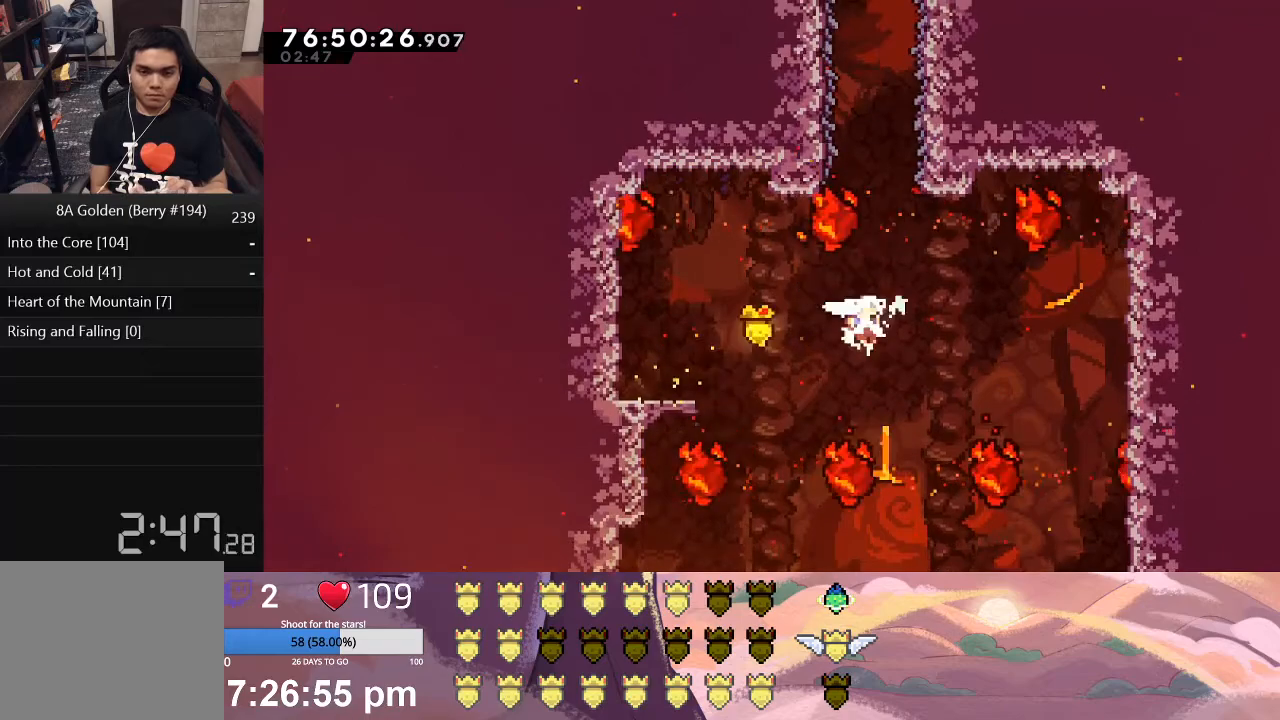
{"buttons": ["A", "L1", "DPAD_UP"], "left_stick": "center", "events": [[50, "A", "down"], [50, "DPAD_UP", "down"], [233, "A", "up"], [300, "DPAD_UP", "up"], [317, "DPAD_UP", "down"], [383, "A", "down"]]}
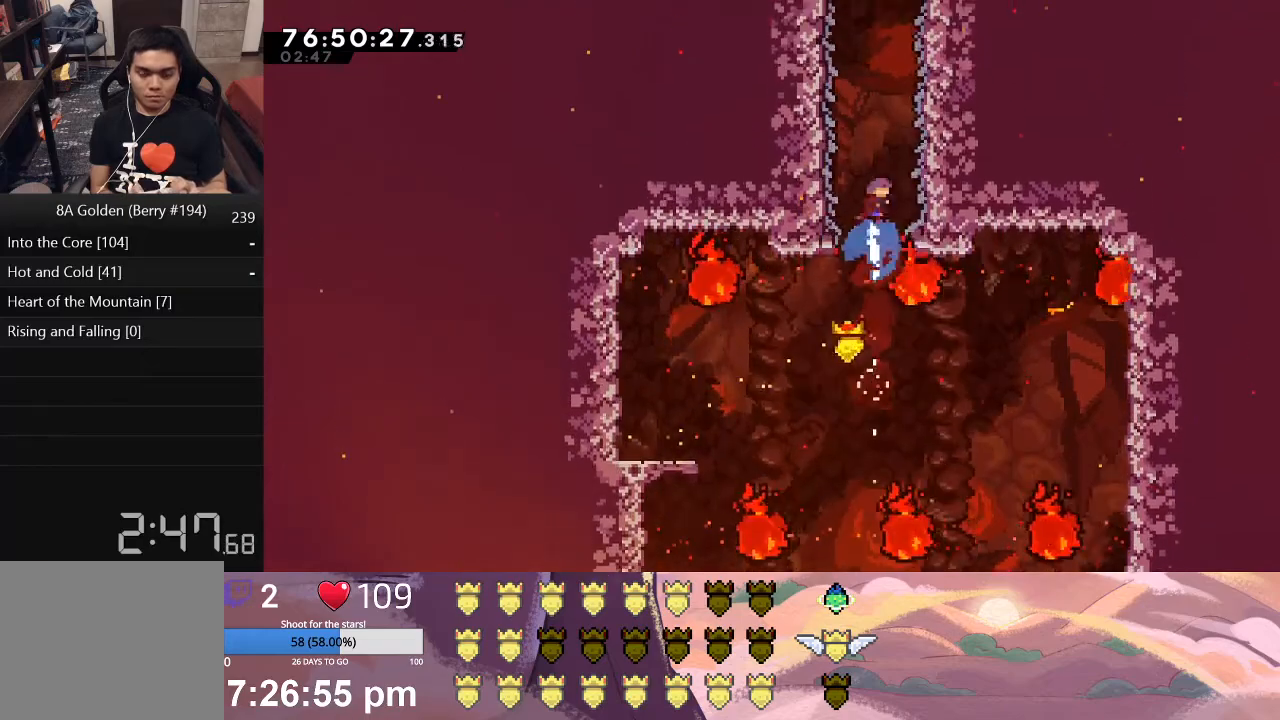
{"buttons": ["L1", "DPAD_UP", "DPAD_LEFT"], "left_stick": "center", "events": [[83, "A", "up"], [100, "DPAD_LEFT", "down"]]}
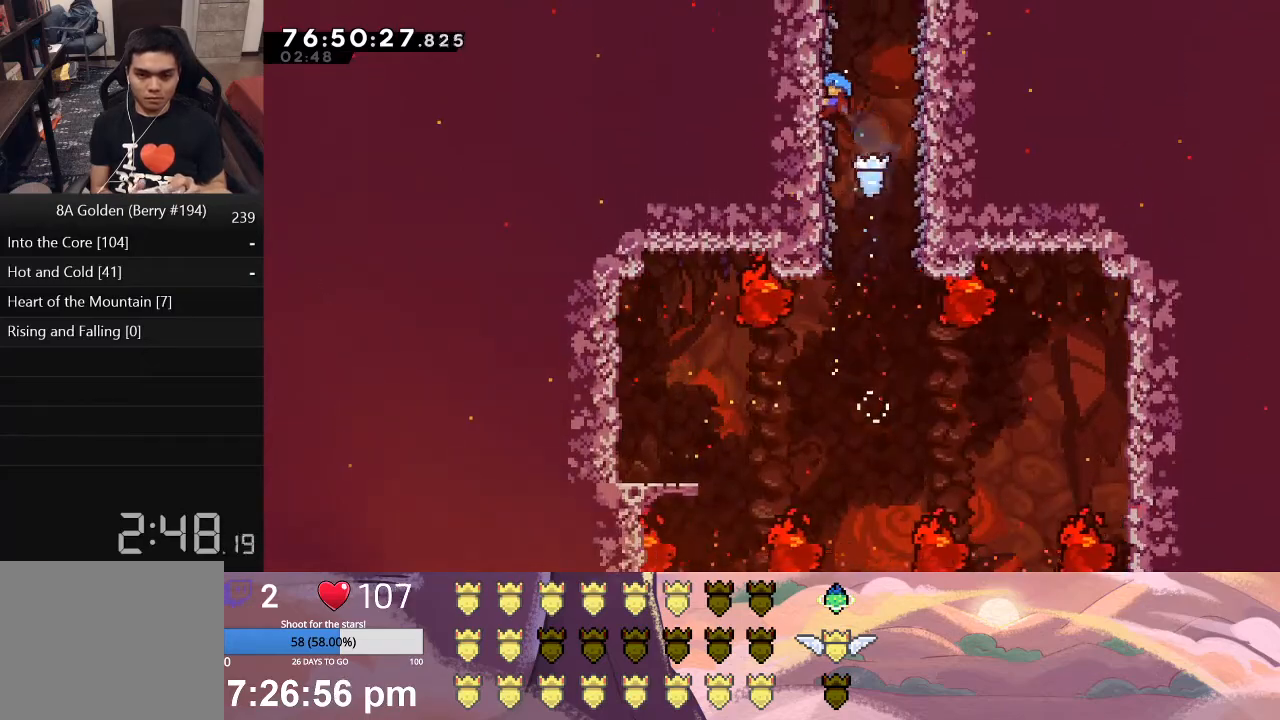
{"buttons": [], "left_stick": "center", "events": [[200, "DPAD_UP", "up"], [383, "L1", "up"], [483, "DPAD_LEFT", "up"]]}
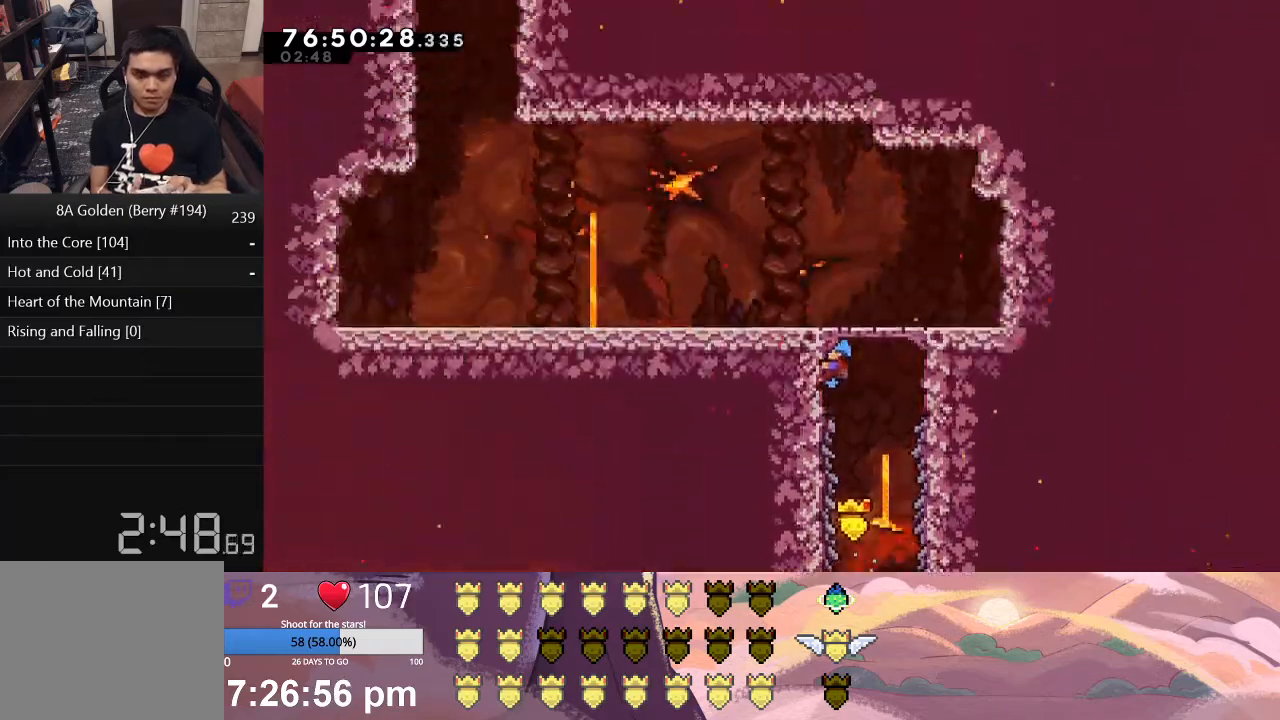
{"buttons": ["L1", "DPAD_UP", "DPAD_LEFT"], "left_stick": "center", "events": [[383, "L1", "down"], [400, "DPAD_LEFT", "down"], [450, "DPAD_UP", "down"]]}
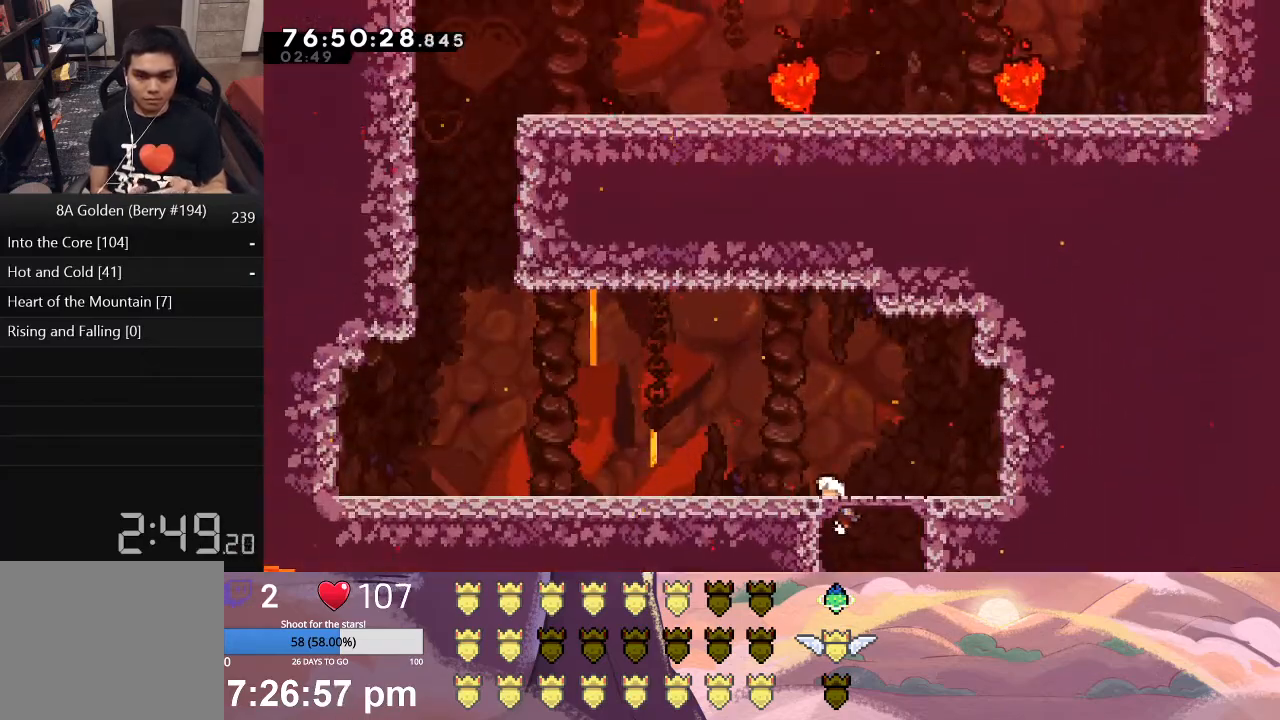
{"buttons": ["L1", "DPAD_UP", "DPAD_LEFT"], "left_stick": "center", "events": []}
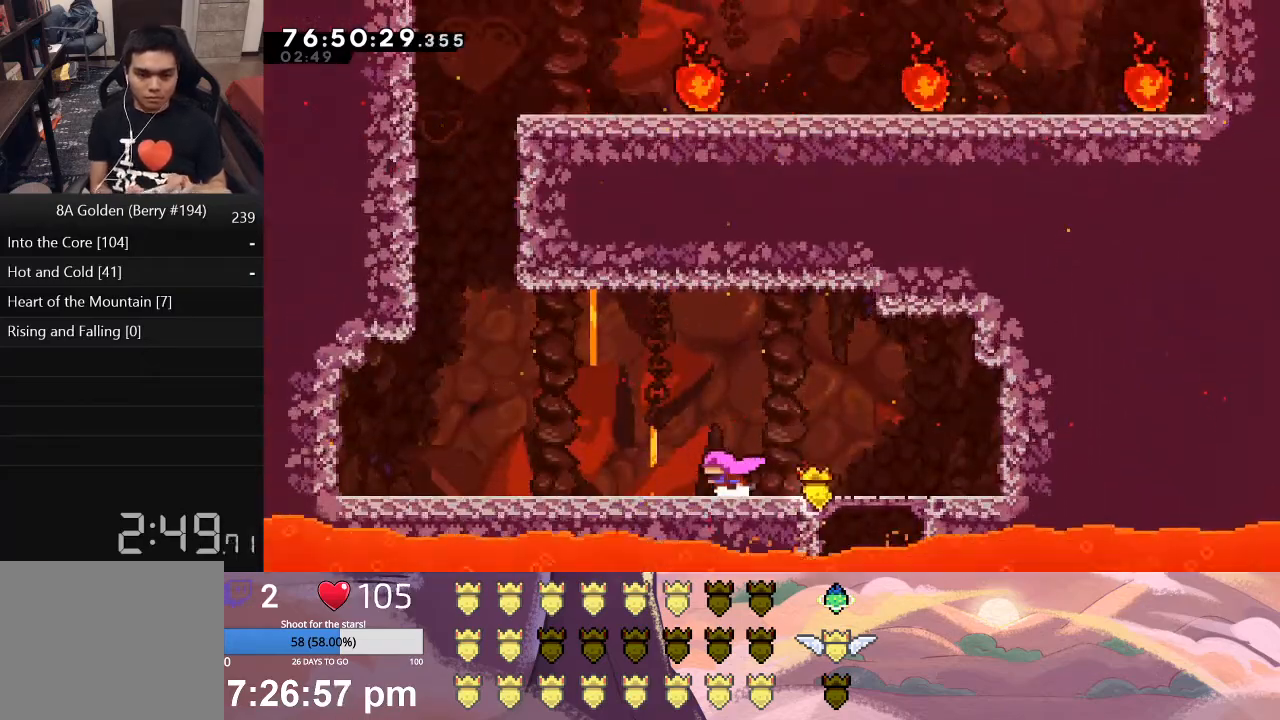
{"buttons": ["X", "L1", "DPAD_UP", "DPAD_LEFT"], "left_stick": "center", "events": [[400, "X", "down"]]}
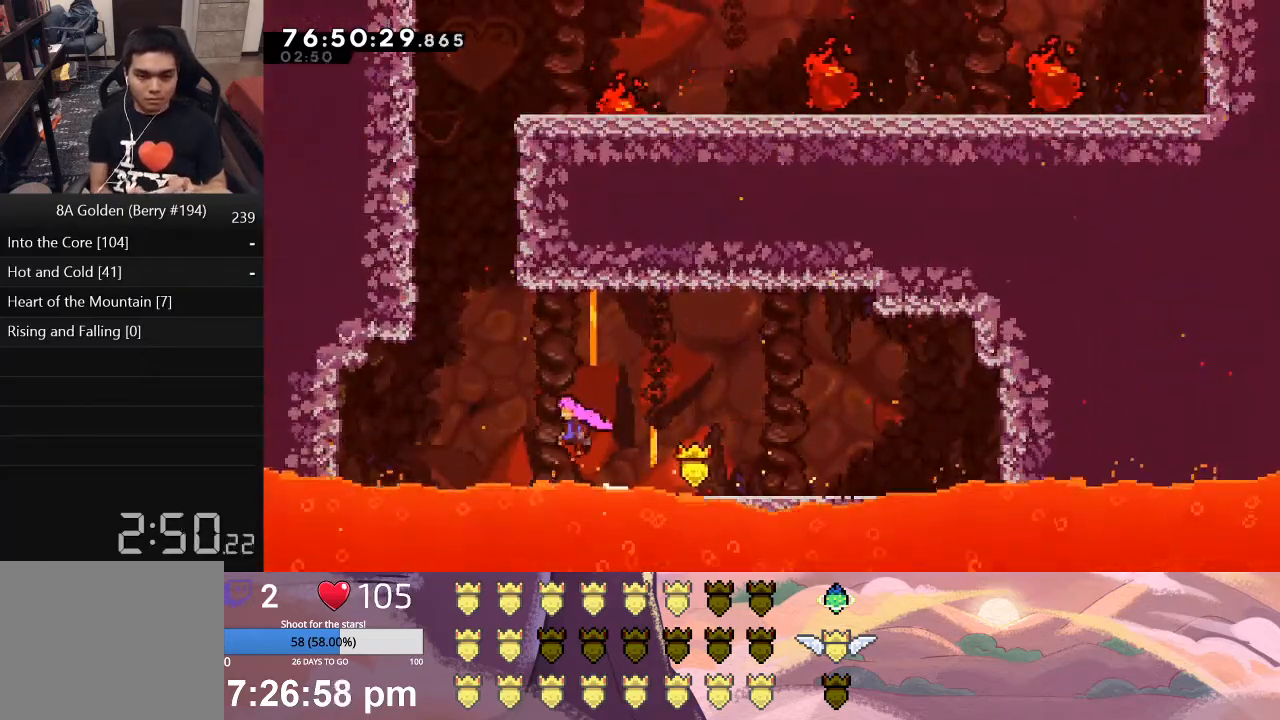
{"buttons": ["L1", "DPAD_UP"], "left_stick": "center", "events": [[150, "X", "up"], [233, "A", "down"], [467, "A", "up"], [500, "DPAD_LEFT", "up"]]}
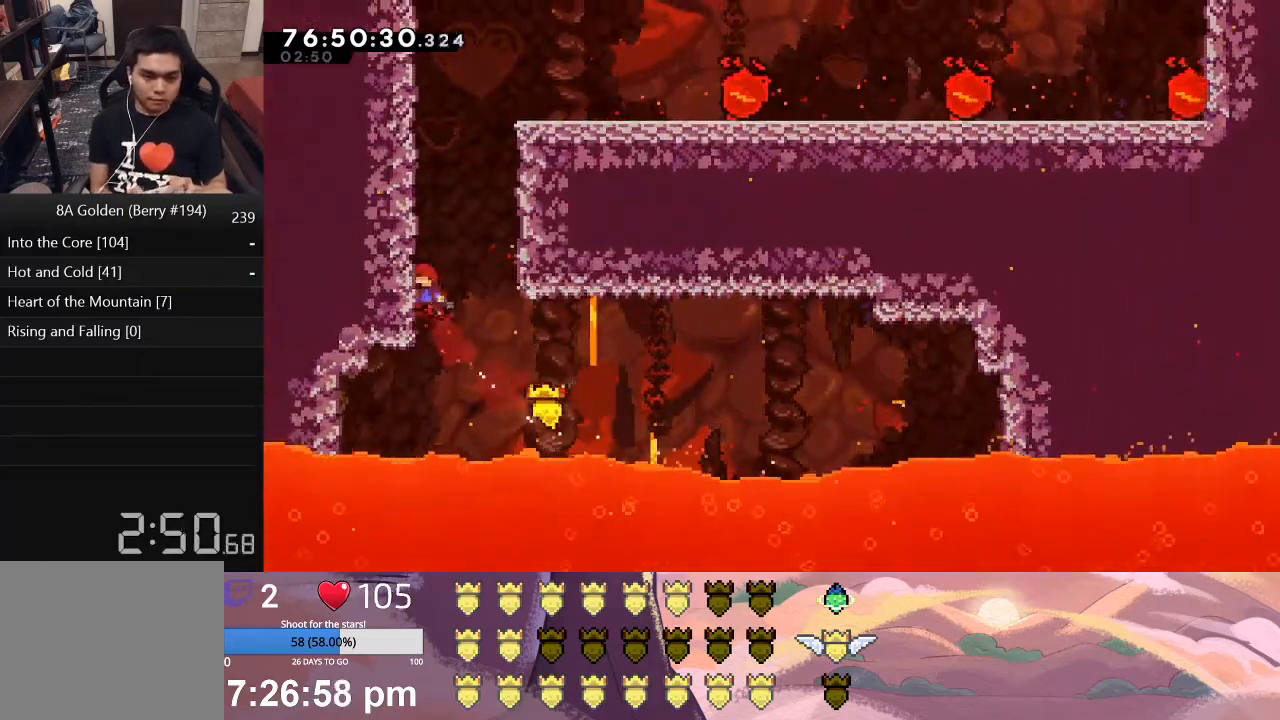
{"buttons": ["L1", "DPAD_UP", "DPAD_RIGHT"], "left_stick": "center", "events": [[33, "DPAD_RIGHT", "down"], [50, "DPAD_UP", "up"], [50, "X", "down"], [267, "X", "up"], [400, "DPAD_UP", "down"]]}
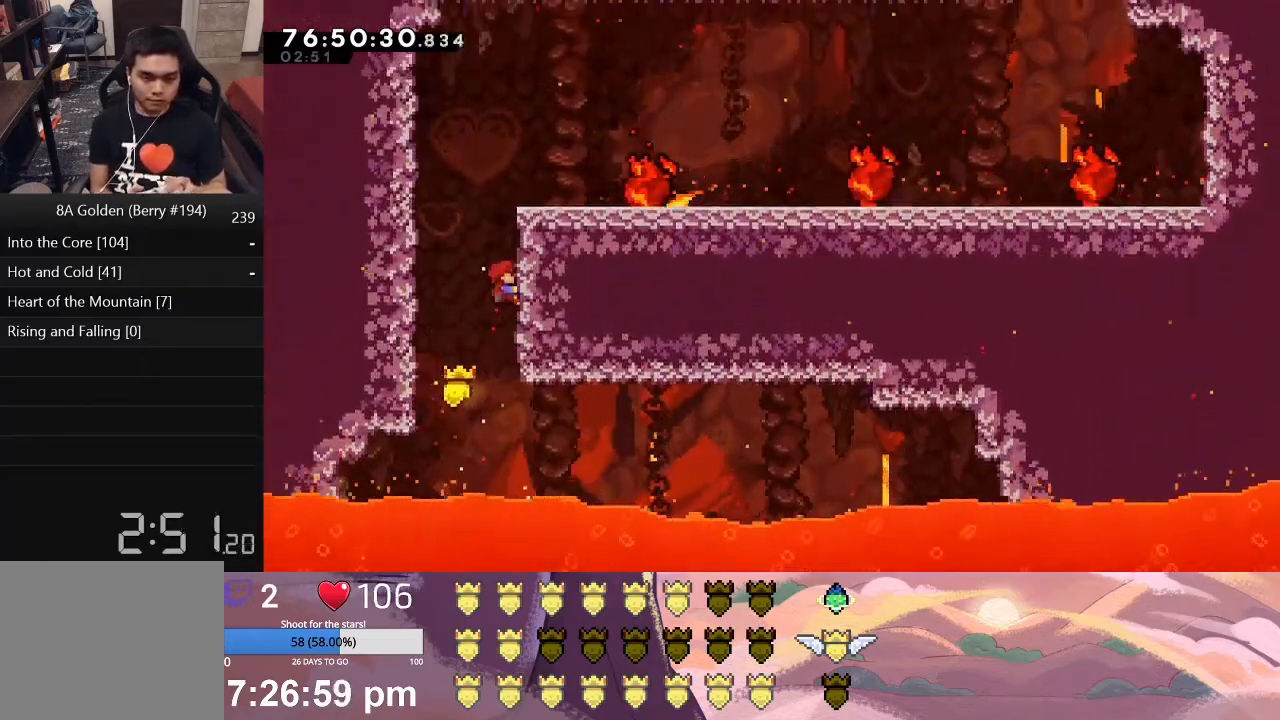
{"buttons": ["L1", "DPAD_UP", "DPAD_RIGHT"], "left_stick": "center", "events": []}
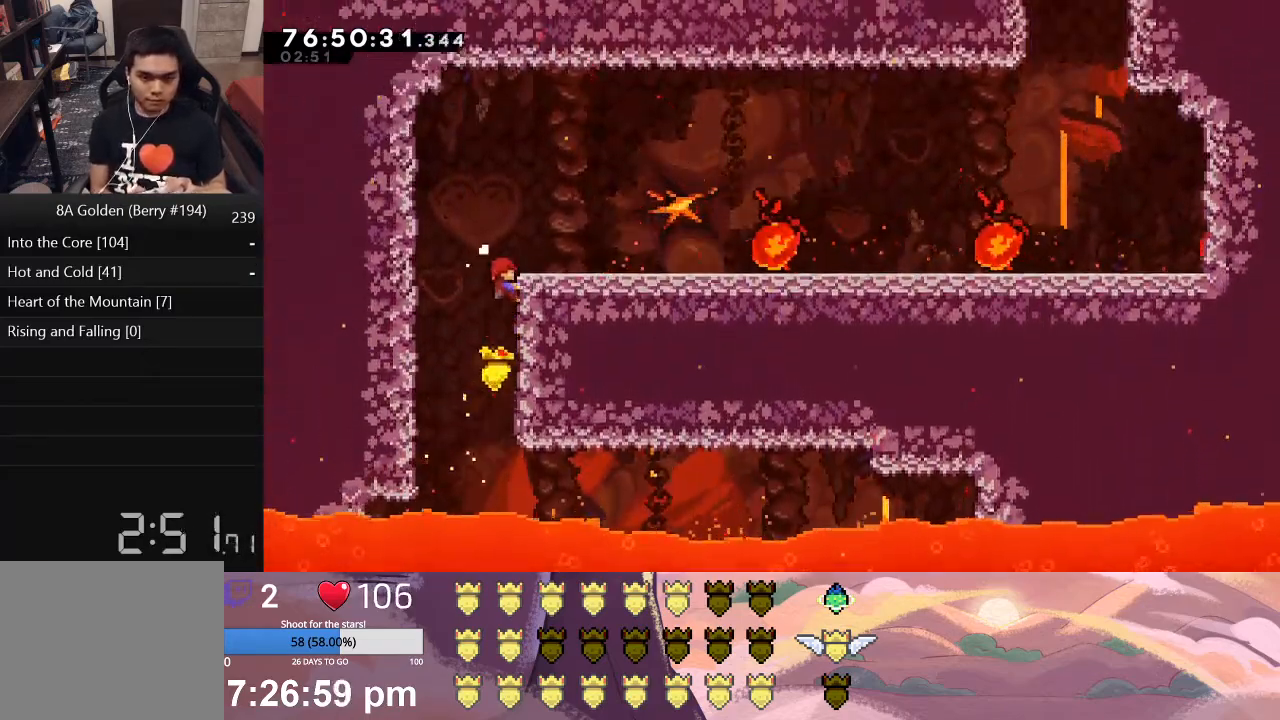
{"buttons": ["X", "L1", "DPAD_RIGHT"], "left_stick": "center", "events": [[267, "DPAD_UP", "up"], [450, "L1", "up"], [483, "L1", "down"], [483, "X", "down"]]}
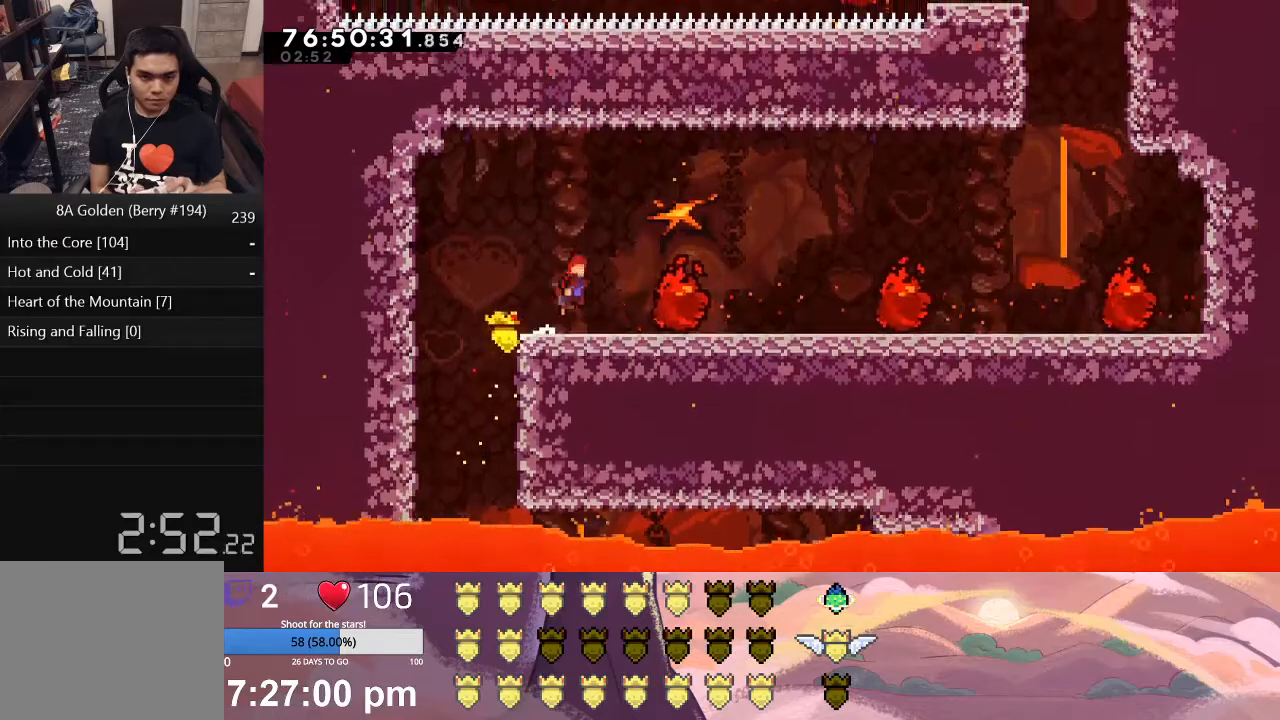
{"buttons": [], "left_stick": "center", "events": [[283, "DPAD_RIGHT", "up"], [283, "L1", "up"], [283, "X", "up"]]}
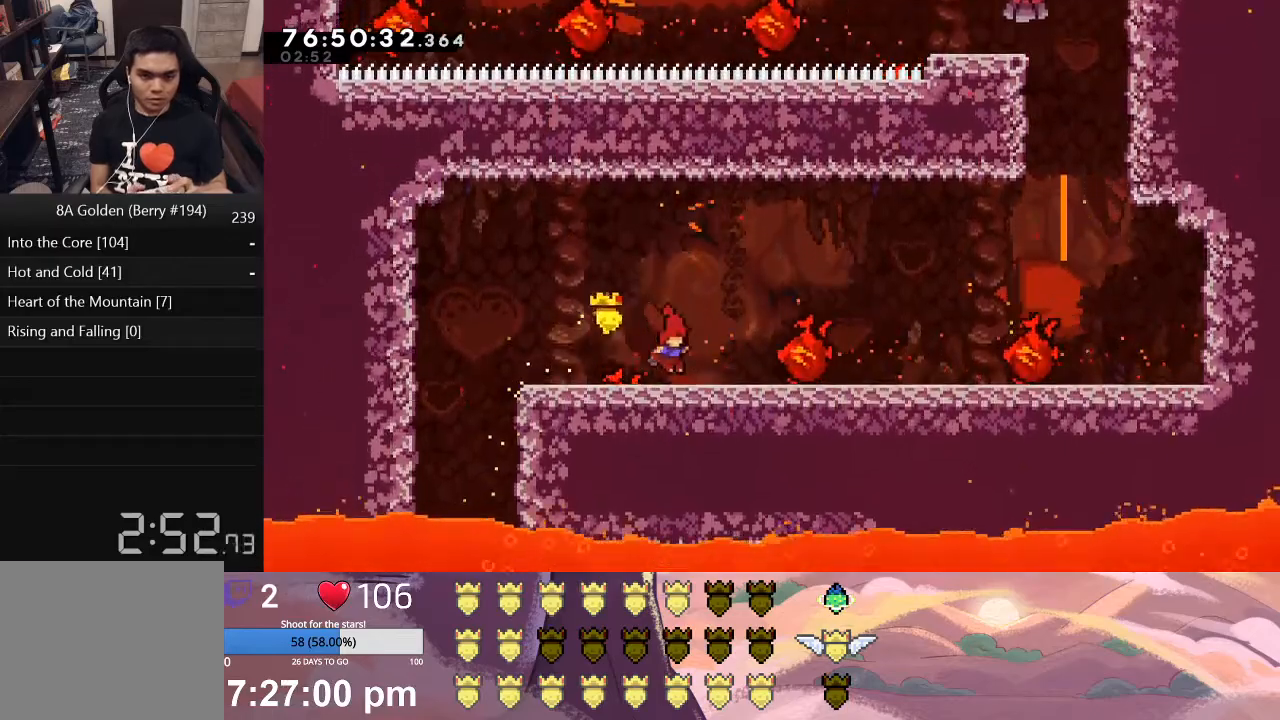
{"buttons": [], "left_stick": "center", "events": [[33, "DPAD_RIGHT", "down"], [33, "X", "down"], [50, "L1", "down"], [350, "X", "up"], [383, "L1", "up"], [417, "DPAD_RIGHT", "up"]]}
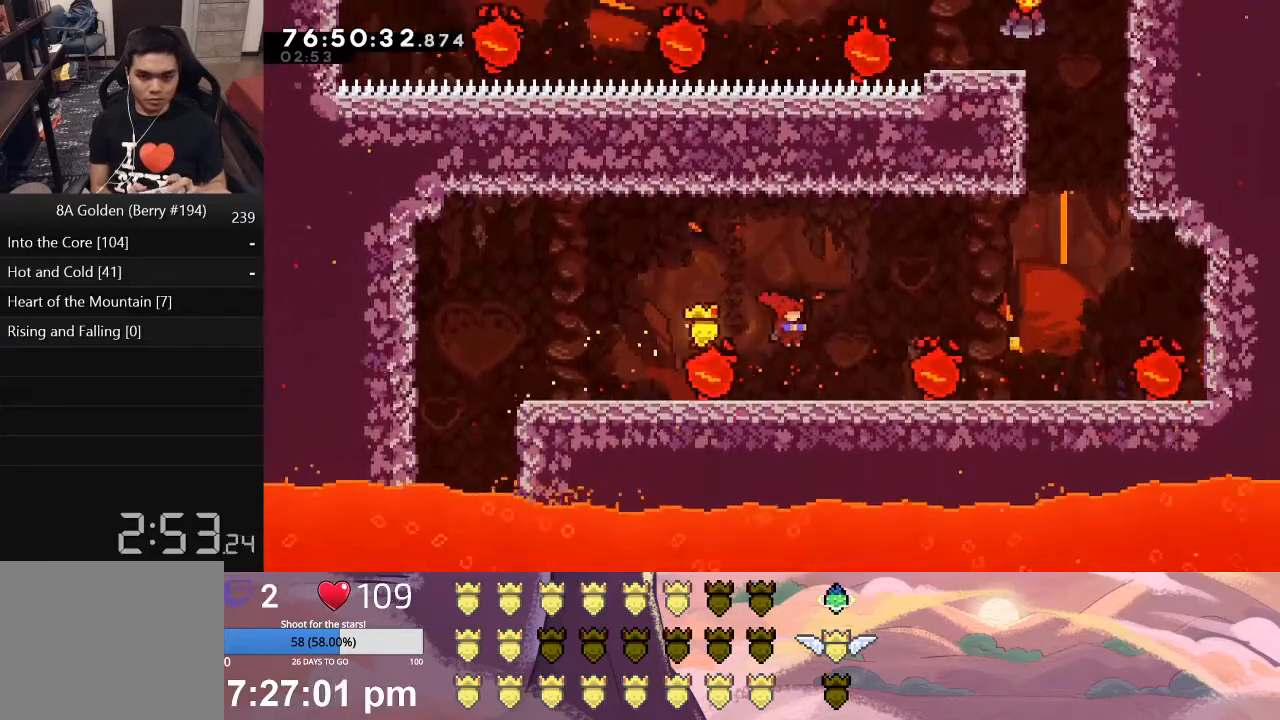
{"buttons": [], "left_stick": "center", "events": [[100, "X", "down"], [133, "DPAD_RIGHT", "down"], [133, "L1", "down"], [433, "X", "up"], [467, "L1", "up"], [483, "DPAD_RIGHT", "up"]]}
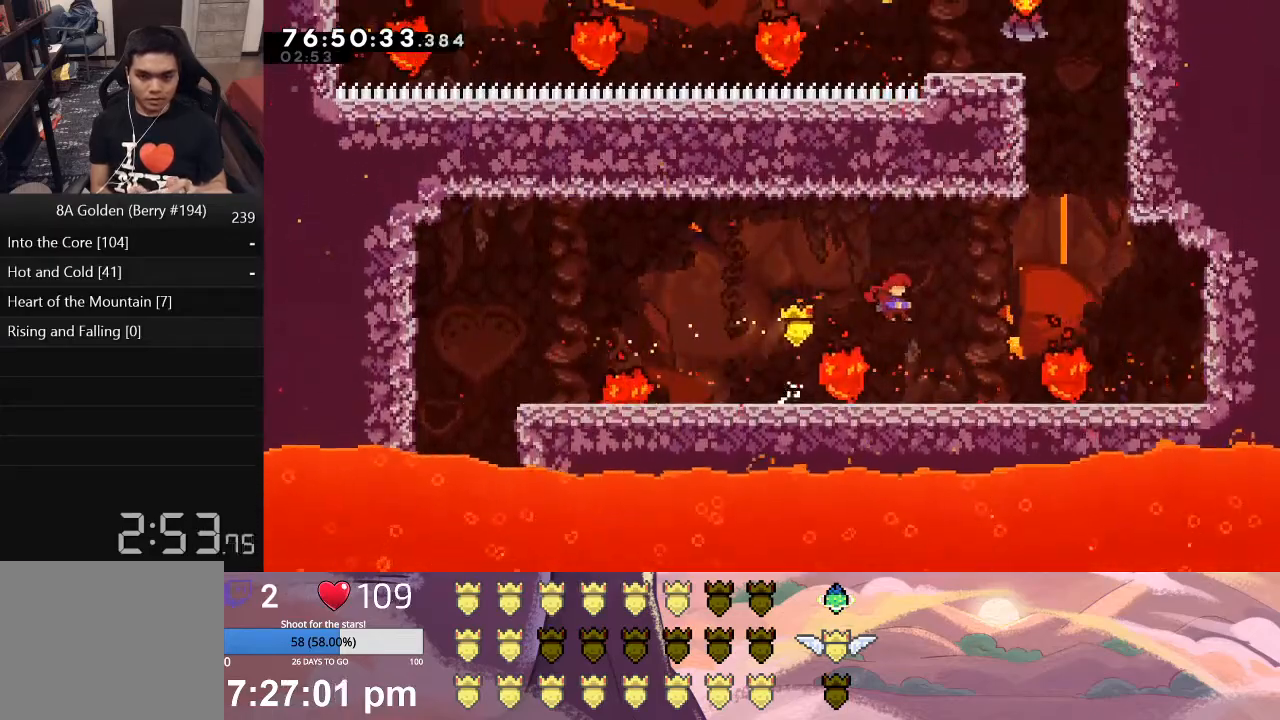
{"buttons": ["A", "L1", "DPAD_UP", "DPAD_RIGHT"], "left_stick": "center", "events": [[183, "L1", "down"], [200, "DPAD_RIGHT", "down"], [200, "X", "down"], [233, "DPAD_UP", "down"], [433, "X", "up"], [500, "A", "down"]]}
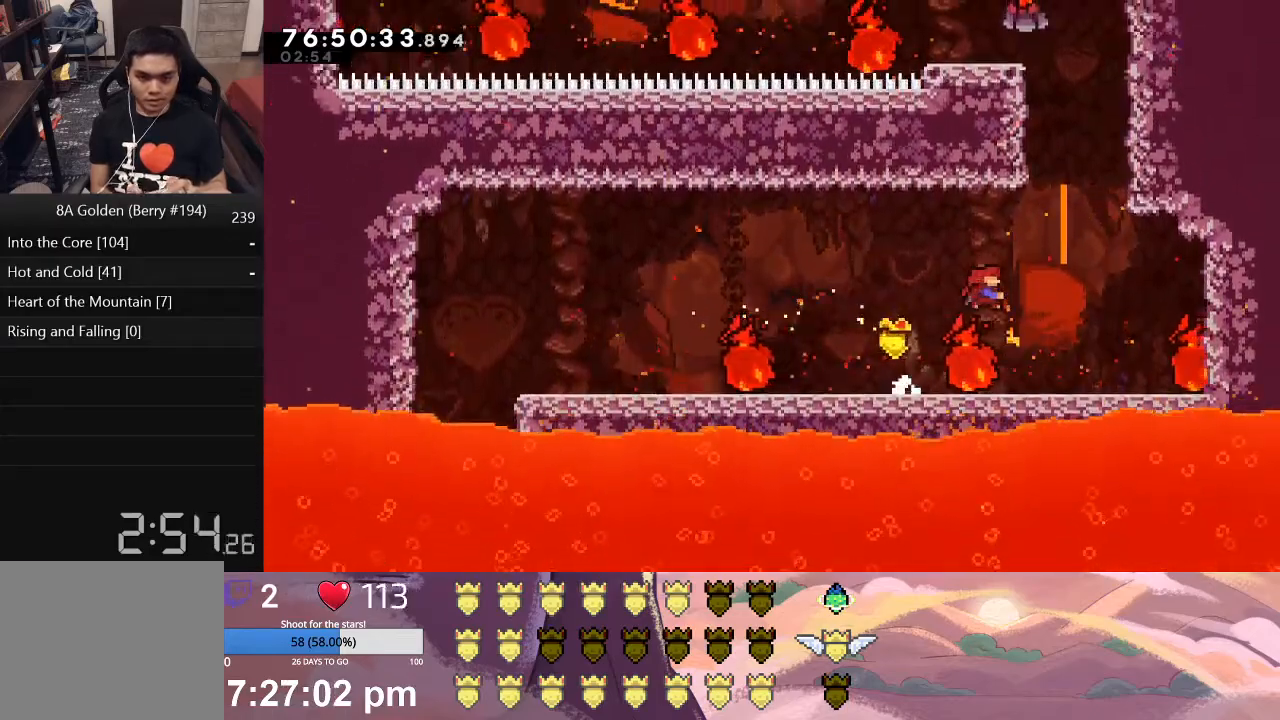
{"buttons": ["X", "L1", "DPAD_UP", "DPAD_LEFT"], "left_stick": "center", "events": [[350, "A", "up"], [400, "DPAD_RIGHT", "up"], [433, "DPAD_LEFT", "down"], [433, "L1", "up"], [450, "DPAD_UP", "up"], [450, "L1", "down"], [450, "X", "down"], [483, "DPAD_UP", "down"]]}
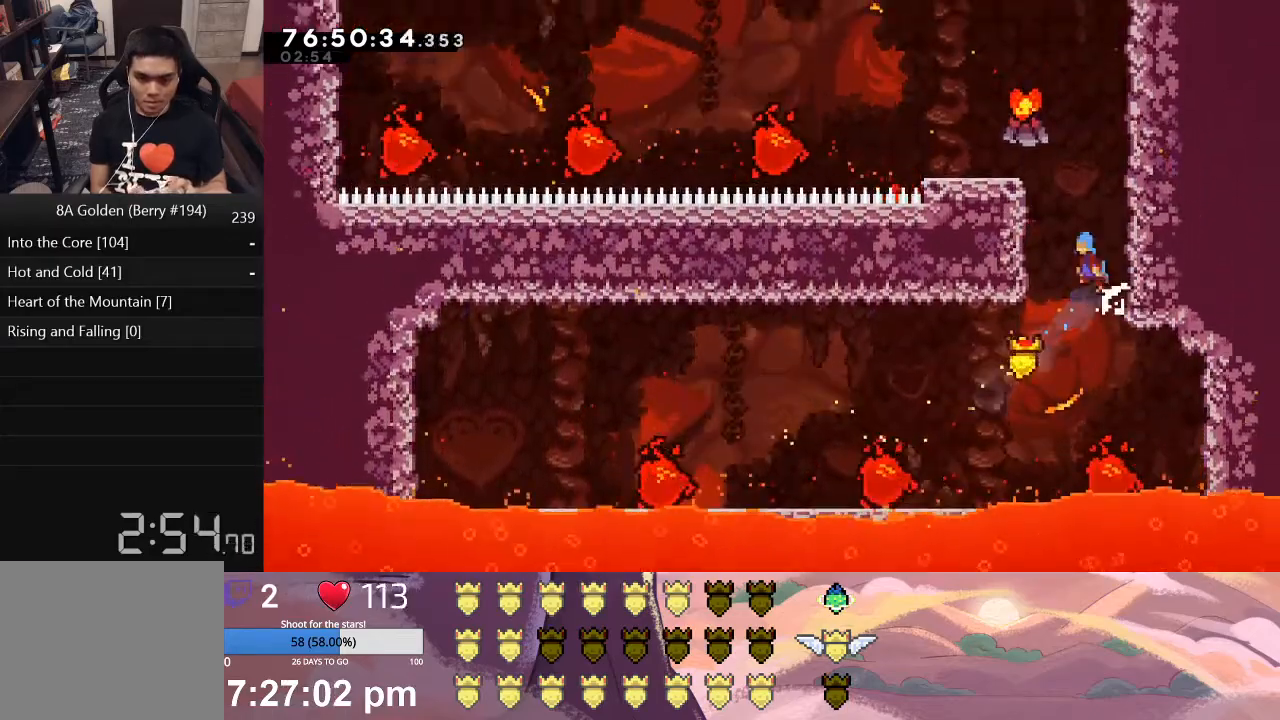
{"buttons": ["X", "L1", "DPAD_LEFT"], "left_stick": "center", "events": [[150, "X", "up"], [250, "X", "down"], [500, "DPAD_UP", "up"]]}
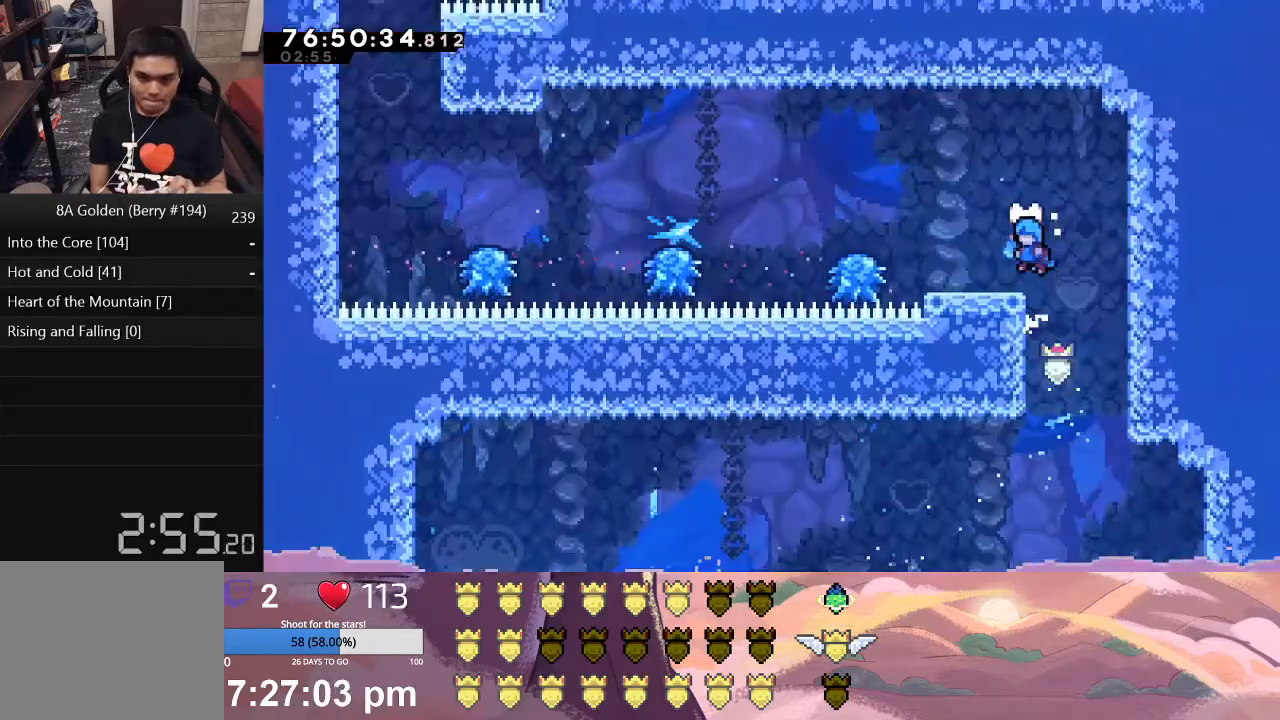
{"buttons": ["L1", "DPAD_LEFT"], "left_stick": "center", "events": [[83, "X", "up"], [117, "L1", "up"], [167, "DPAD_LEFT", "up"], [417, "DPAD_LEFT", "down"], [417, "L1", "down"]]}